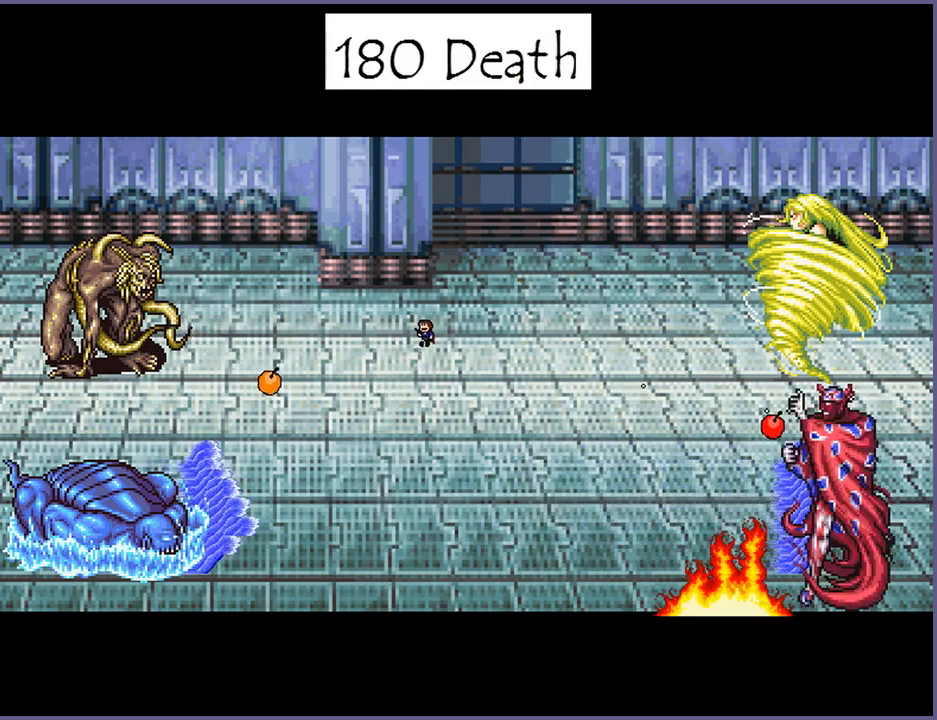
Gameplay with keyboard; each line is a JSON object with the keys held at the frame after it. "events" lists presses ("down") and releases ("up") of "down", "left", "r", "right", "s", "shift_l", "shift_r", "up" and "z" between this image and that frame as [ms after this image, input, new state], when the widget could be followed in between. No other keys are recorded. Mouse input is not recorded.
{"keys": [], "events": [[80, "shift_l", "down"], [80, "z", "down"], [100, "left", "up"], [160, "right", "down"], [180, "shift_l", "up"], [180, "z", "up"], [260, "shift_l", "down"], [260, "z", "down"], [340, "shift_l", "up"], [360, "z", "up"], [500, "right", "up"]]}
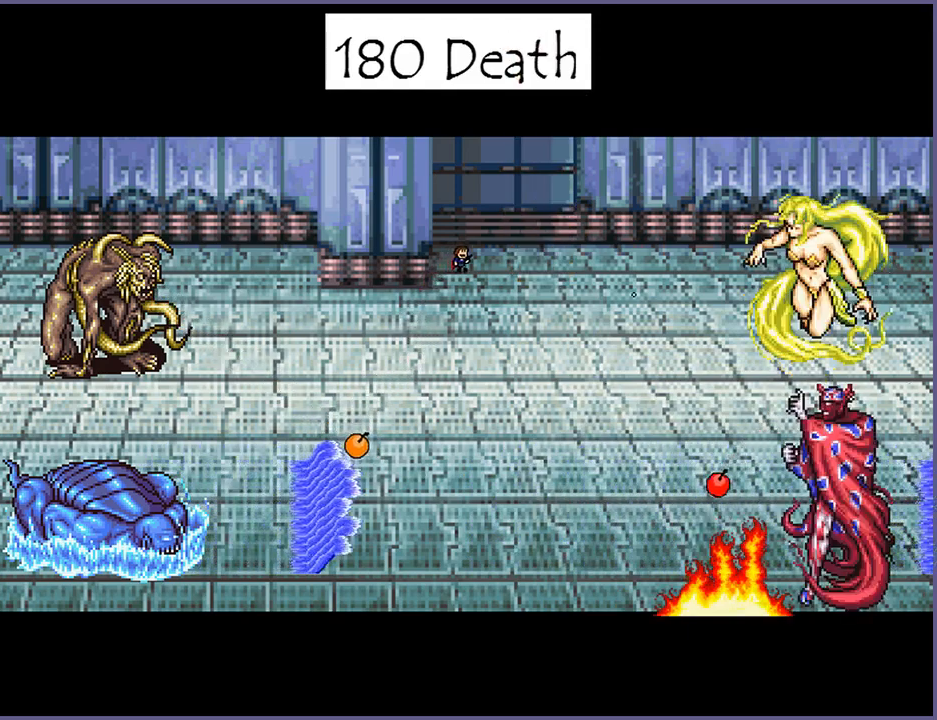
{"keys": ["right", "shift_l", "z"], "events": [[260, "left", "down"], [280, "shift_l", "down"], [280, "z", "down"], [300, "shift_l", "up"], [300, "z", "up"], [380, "left", "up"], [440, "right", "down"], [460, "shift_l", "down"], [460, "z", "down"]]}
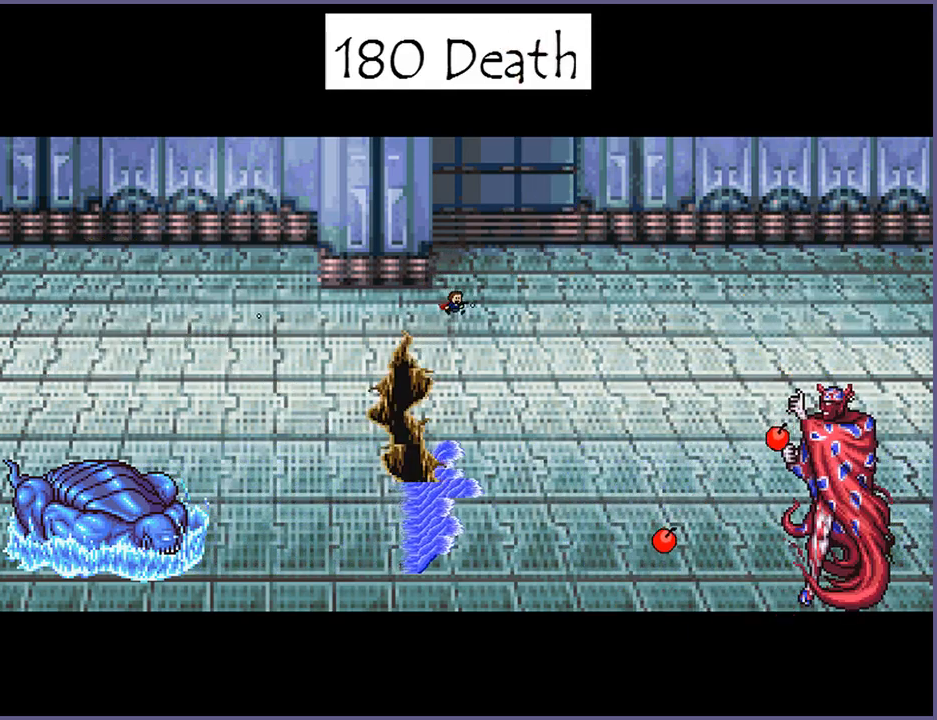
{"keys": [], "events": [[20, "shift_l", "up"], [20, "z", "up"], [120, "right", "up"], [220, "right", "down"], [260, "shift_l", "down"], [260, "z", "down"], [280, "z", "up"], [340, "shift_l", "up"], [420, "right", "up"]]}
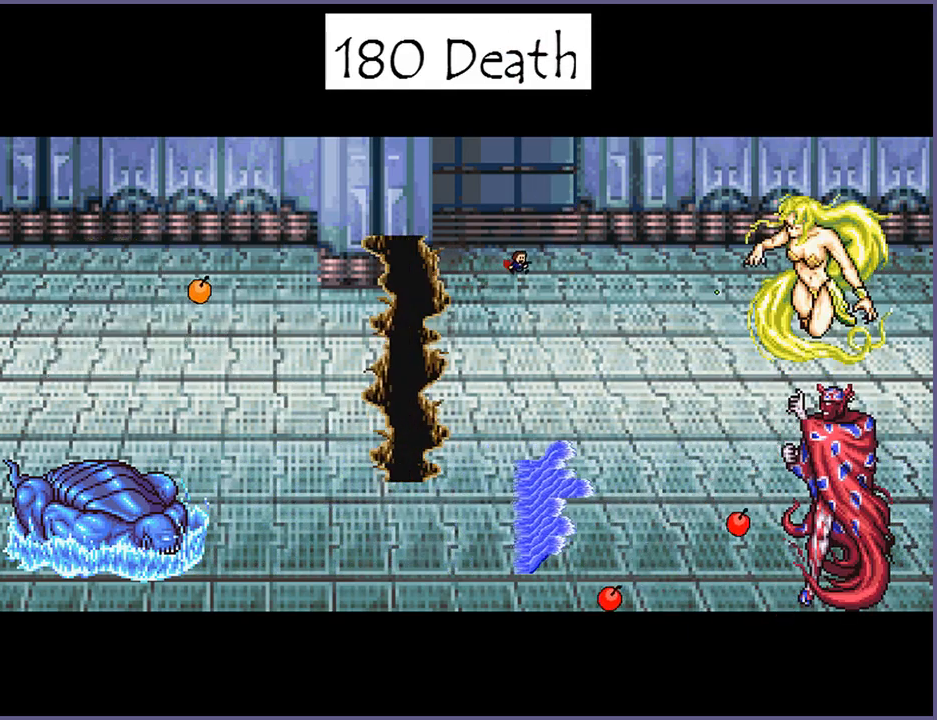
{"keys": ["left"], "events": [[360, "left", "down"]]}
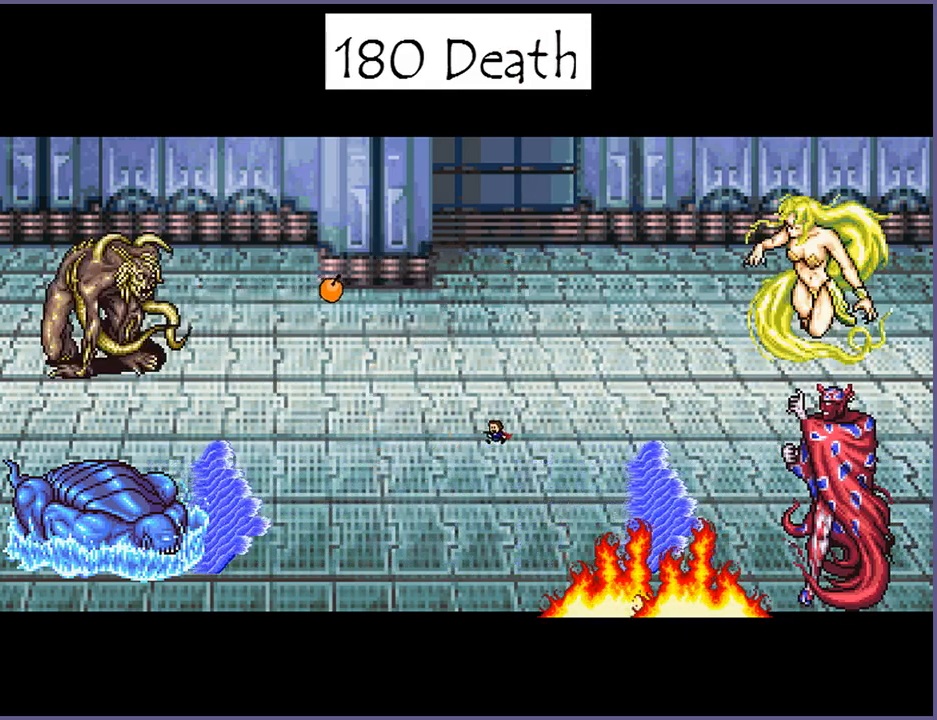
{"keys": ["left"], "events": [[100, "shift_l", "down"], [120, "left", "up"], [120, "z", "down"], [140, "right", "down"], [160, "shift_l", "up"], [160, "z", "up"], [260, "shift_l", "down"], [260, "z", "down"], [300, "shift_l", "up"], [300, "z", "up"], [400, "shift_l", "down"], [400, "z", "down"], [440, "shift_l", "up"], [460, "z", "up"], [480, "right", "up"], [500, "left", "down"]]}
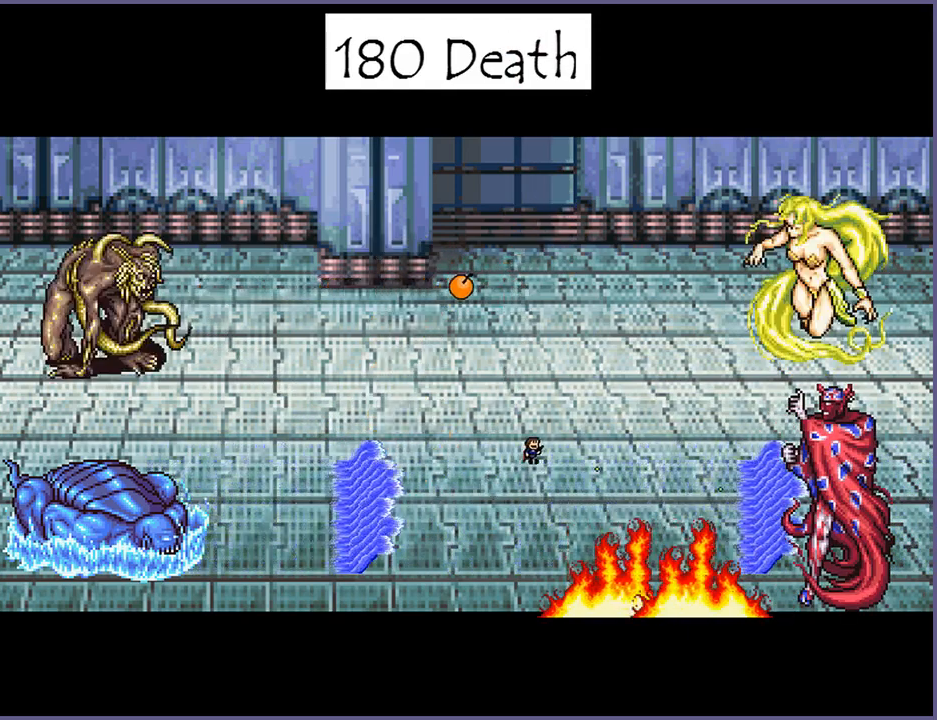
{"keys": ["left"], "events": [[40, "shift_l", "down"], [40, "z", "down"], [100, "shift_l", "up"], [100, "z", "up"], [180, "shift_l", "down"], [180, "z", "down"], [260, "shift_l", "up"], [260, "z", "up"]]}
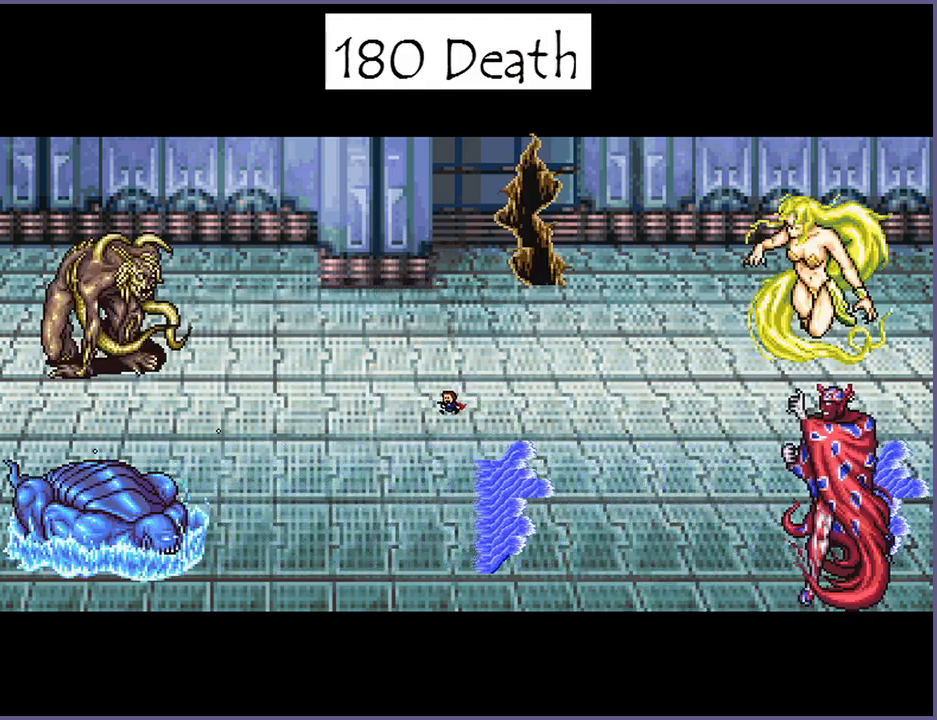
{"keys": ["left"], "events": [[100, "left", "up"], [180, "right", "down"], [240, "shift_l", "down"], [240, "z", "down"], [280, "shift_l", "up"], [280, "z", "up"], [380, "left", "down"], [380, "right", "up"], [380, "shift_l", "down"], [380, "z", "down"], [440, "z", "up"], [460, "shift_l", "up"]]}
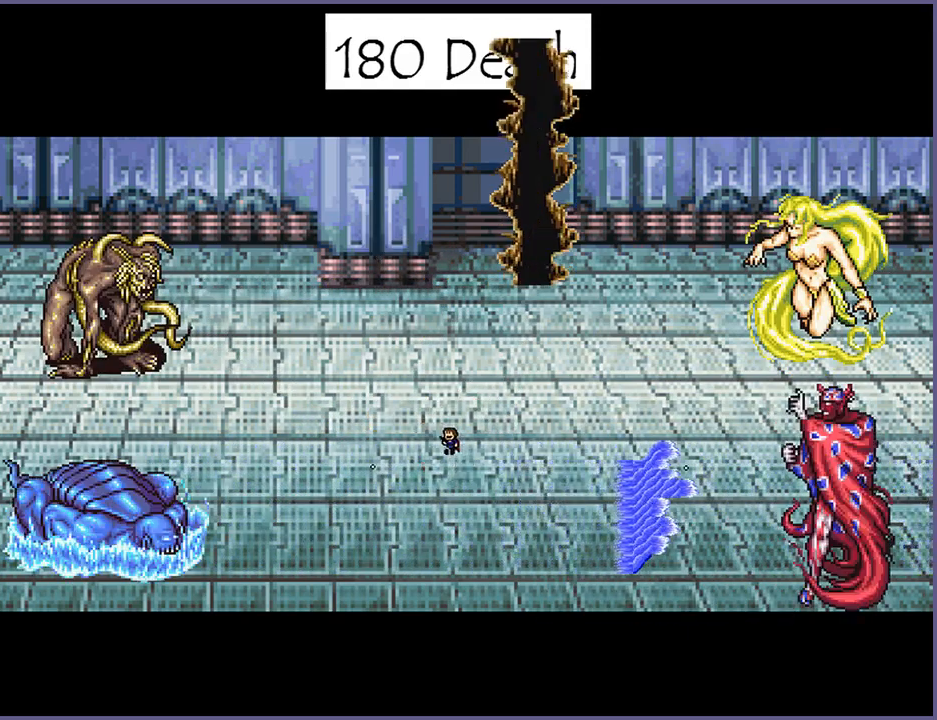
{"keys": ["left"], "events": [[40, "shift_l", "down"], [40, "z", "down"], [60, "left", "up"], [60, "right", "down"], [100, "shift_l", "up"], [120, "z", "up"], [200, "left", "down"], [200, "shift_l", "down"], [200, "z", "down"], [220, "right", "up"], [280, "shift_l", "up"], [280, "z", "up"], [360, "left", "up"], [360, "right", "down"], [360, "z", "down"], [380, "shift_l", "down"], [460, "left", "down"], [460, "shift_l", "up"], [460, "z", "up"], [500, "right", "up"]]}
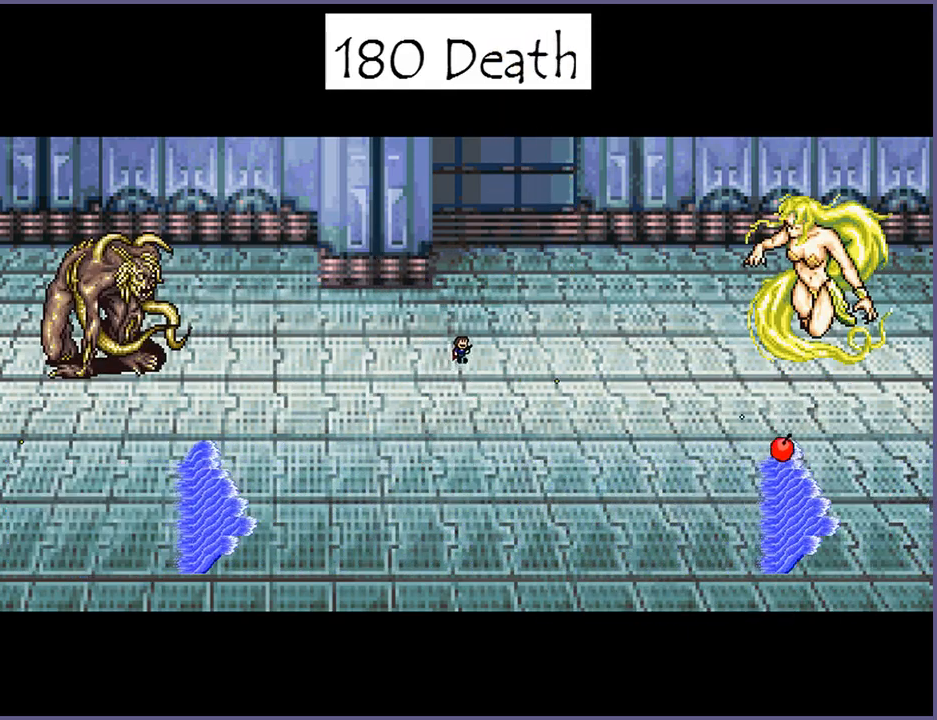
{"keys": [], "events": [[40, "shift_l", "down"], [40, "z", "down"], [100, "left", "up"], [120, "right", "down"], [120, "shift_l", "up"], [120, "z", "up"], [200, "z", "down"], [220, "left", "down"], [220, "shift_l", "down"], [240, "right", "up"], [280, "shift_l", "up"], [300, "z", "up"], [340, "left", "up"]]}
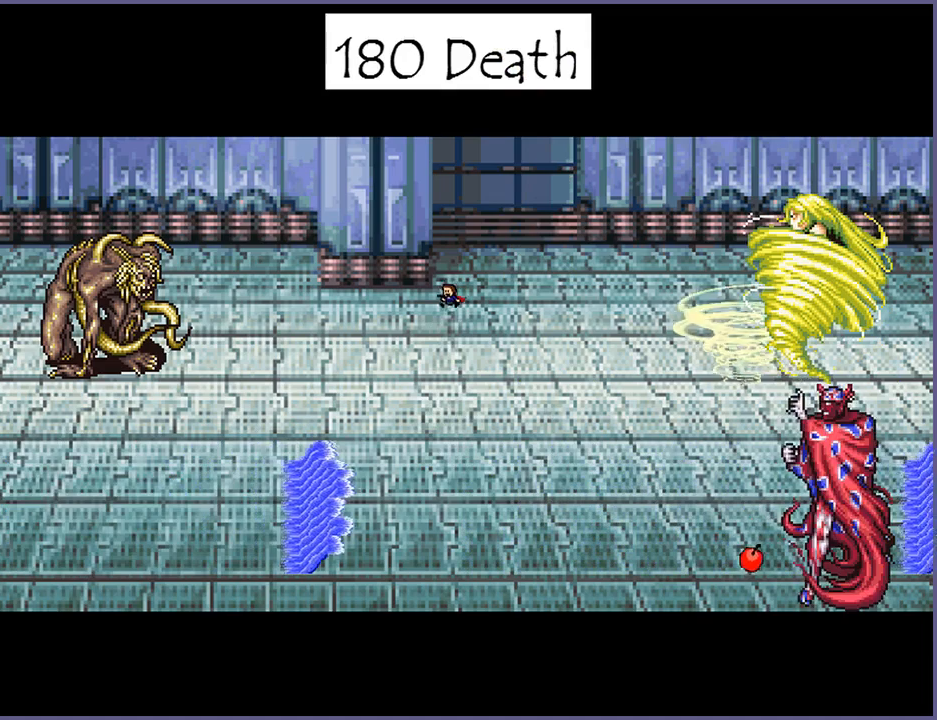
{"keys": ["left"], "events": [[140, "shift_l", "down"], [140, "z", "down"], [200, "left", "down"], [220, "shift_l", "up"], [220, "z", "up"]]}
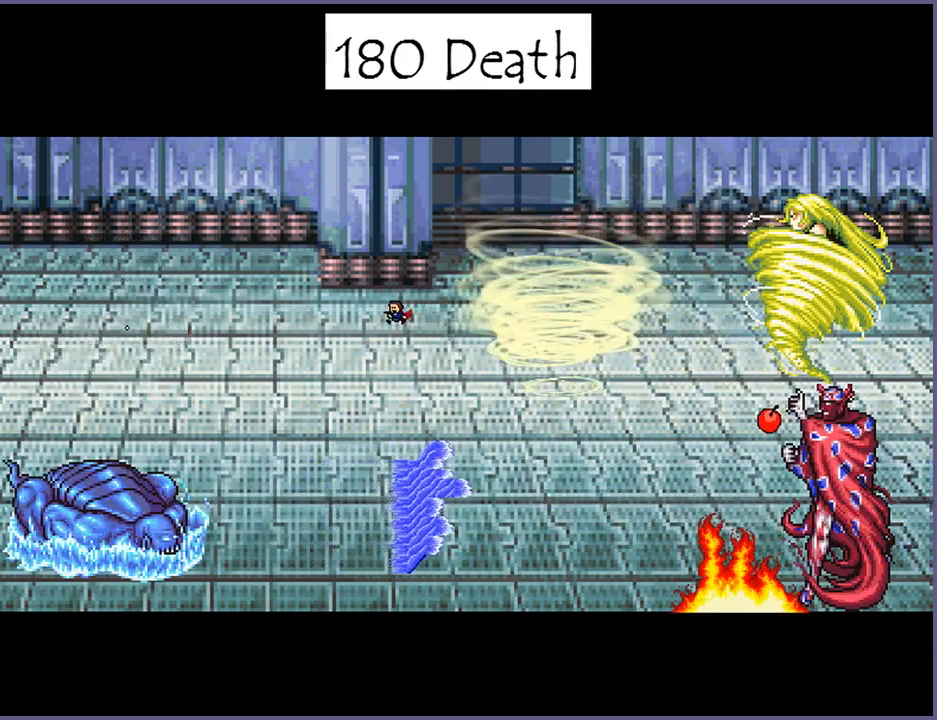
{"keys": ["right"], "events": [[280, "left", "up"], [300, "right", "down"], [420, "shift_l", "down"], [420, "z", "down"], [480, "shift_l", "up"], [480, "z", "up"]]}
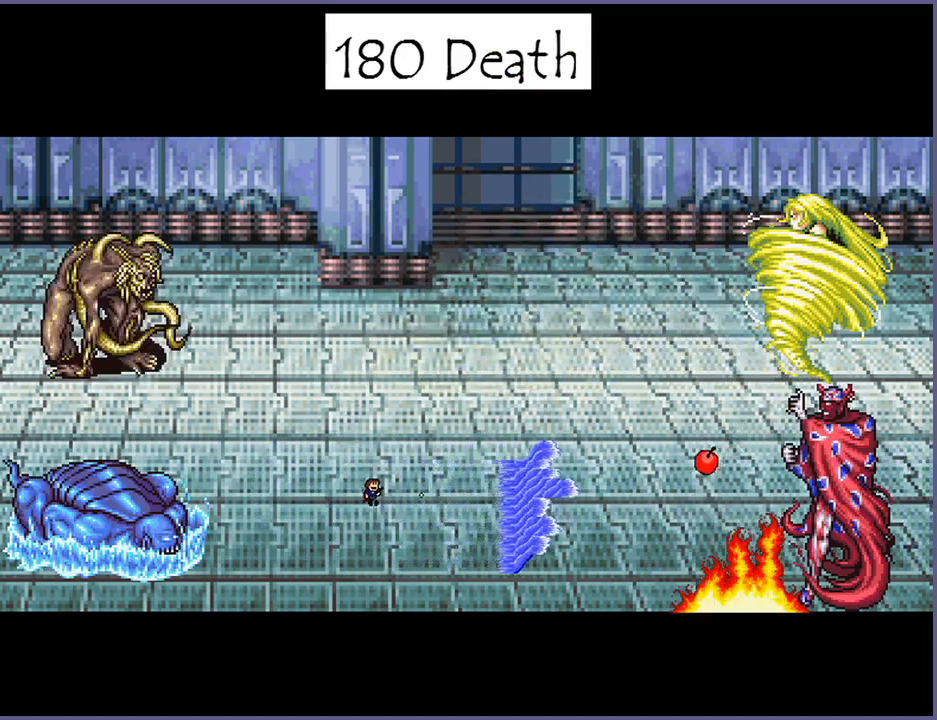
{"keys": ["left"], "events": [[80, "shift_l", "down"], [80, "z", "down"], [140, "shift_l", "up"], [140, "z", "up"], [200, "left", "down"], [240, "right", "up"], [260, "shift_l", "down"], [260, "z", "down"], [320, "shift_l", "up"], [340, "z", "up"], [380, "right", "down"], [400, "left", "up"], [420, "shift_l", "down"], [420, "z", "down"], [460, "right", "up"], [480, "left", "down"], [480, "shift_l", "up"], [500, "z", "up"]]}
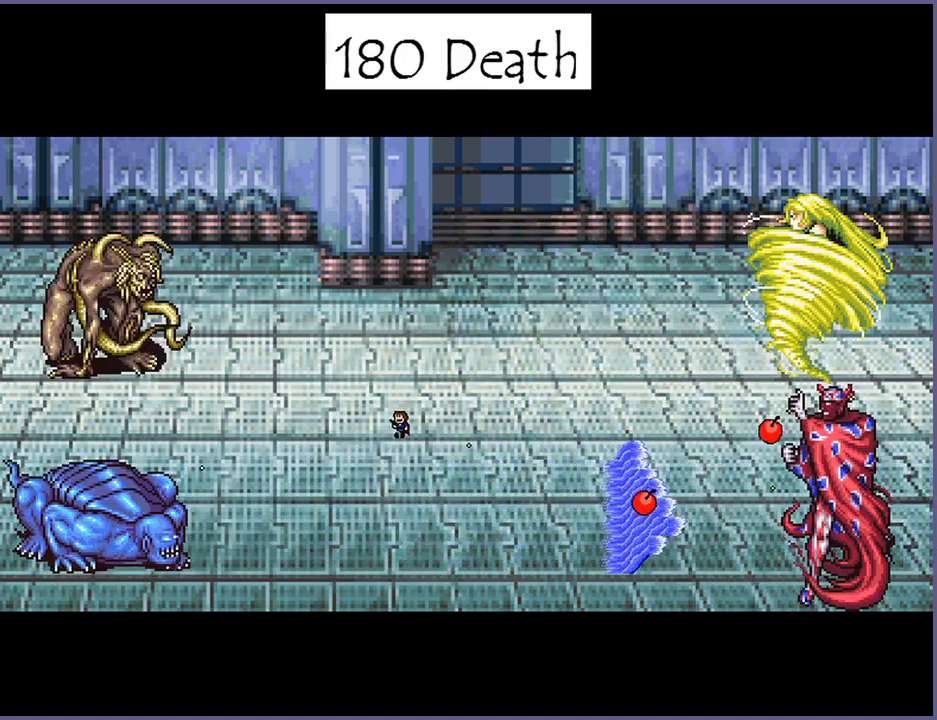
{"keys": ["left", "shift_l", "z"], "events": [[40, "right", "down"], [60, "left", "up"], [80, "z", "down"], [100, "shift_l", "down"], [180, "shift_l", "up"], [180, "z", "up"], [260, "left", "down"], [260, "shift_l", "down"], [260, "z", "down"], [320, "right", "up"], [340, "shift_l", "up"], [360, "z", "up"], [440, "shift_l", "down"], [440, "z", "down"]]}
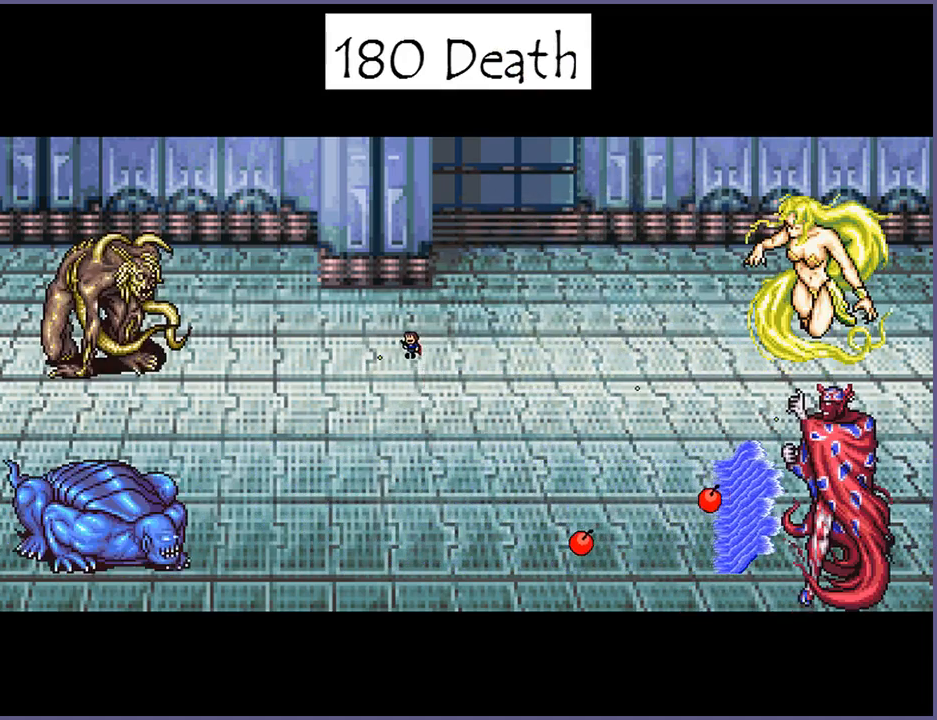
{"keys": ["right", "shift_l", "z"], "events": [[20, "right", "down"], [20, "shift_l", "up"], [20, "z", "up"], [40, "left", "up"], [120, "shift_l", "down"], [120, "z", "down"], [180, "shift_l", "up"], [200, "z", "up"], [220, "right", "up"], [240, "left", "down"], [300, "shift_l", "down"], [300, "z", "down"], [360, "shift_l", "up"], [380, "z", "up"], [400, "left", "up"], [440, "right", "down"], [480, "shift_l", "down"], [480, "z", "down"]]}
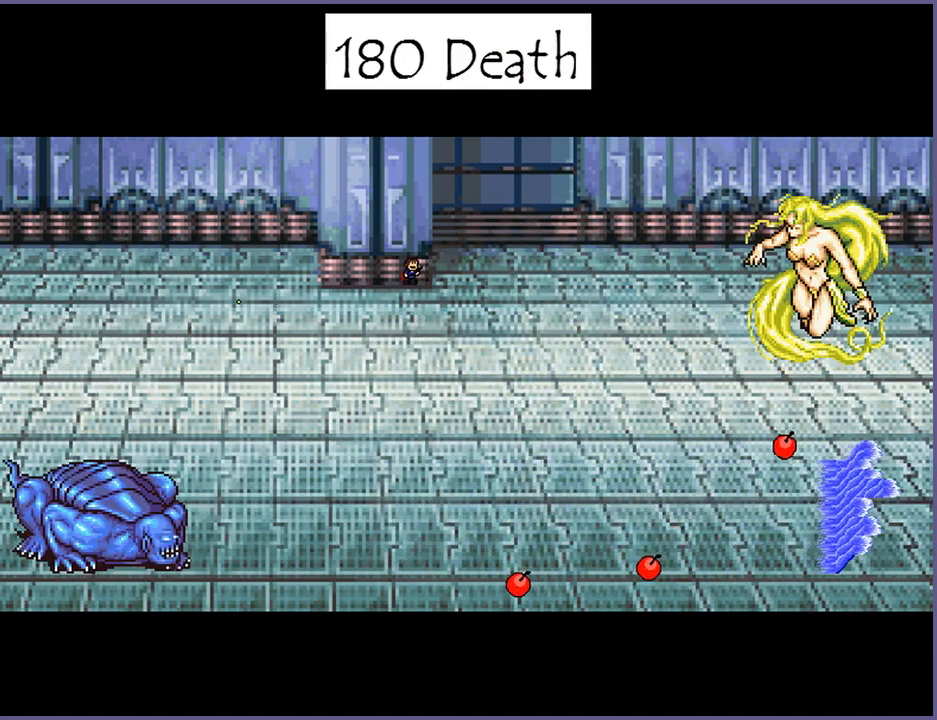
{"keys": ["right"], "events": [[40, "shift_l", "up"], [60, "z", "up"]]}
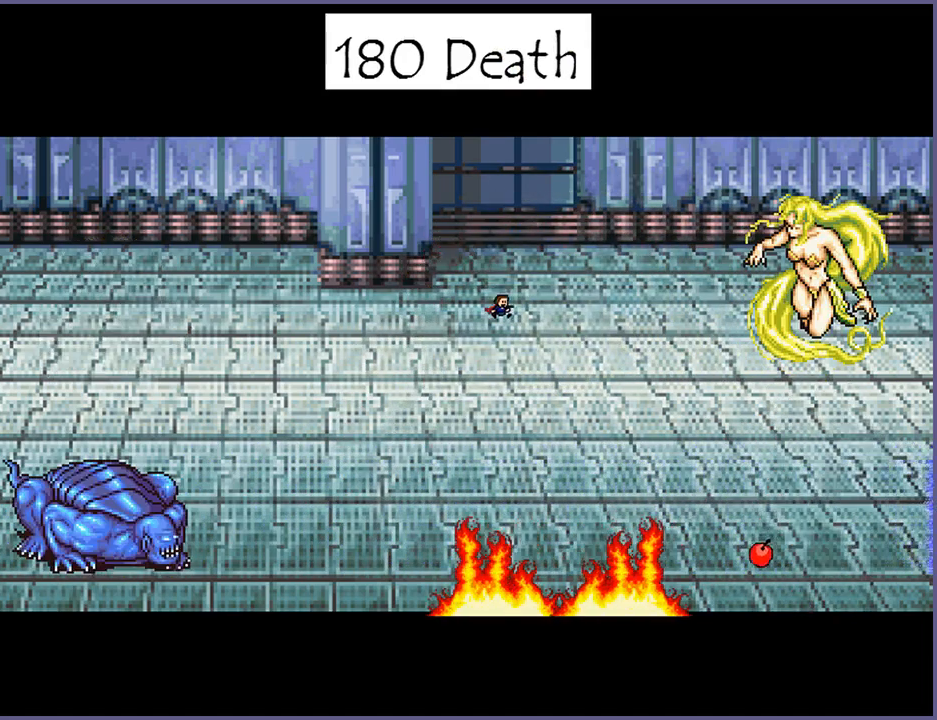
{"keys": ["left"], "events": [[40, "right", "up"], [100, "left", "down"], [160, "z", "down"], [180, "shift_l", "down"], [220, "shift_l", "up"], [220, "z", "up"]]}
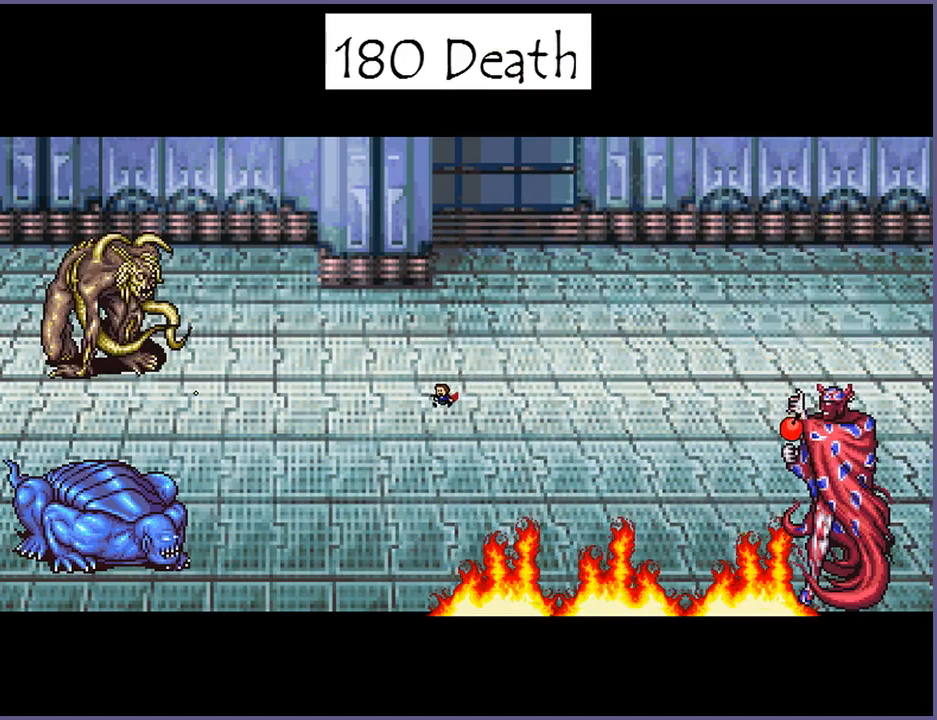
{"keys": ["left"], "events": [[120, "left", "up"], [180, "right", "down"], [280, "shift_l", "down"], [280, "z", "down"], [320, "shift_l", "up"], [320, "z", "up"], [420, "left", "down"], [420, "right", "up"], [420, "shift_l", "down"], [420, "z", "down"], [460, "shift_l", "up"], [460, "z", "up"]]}
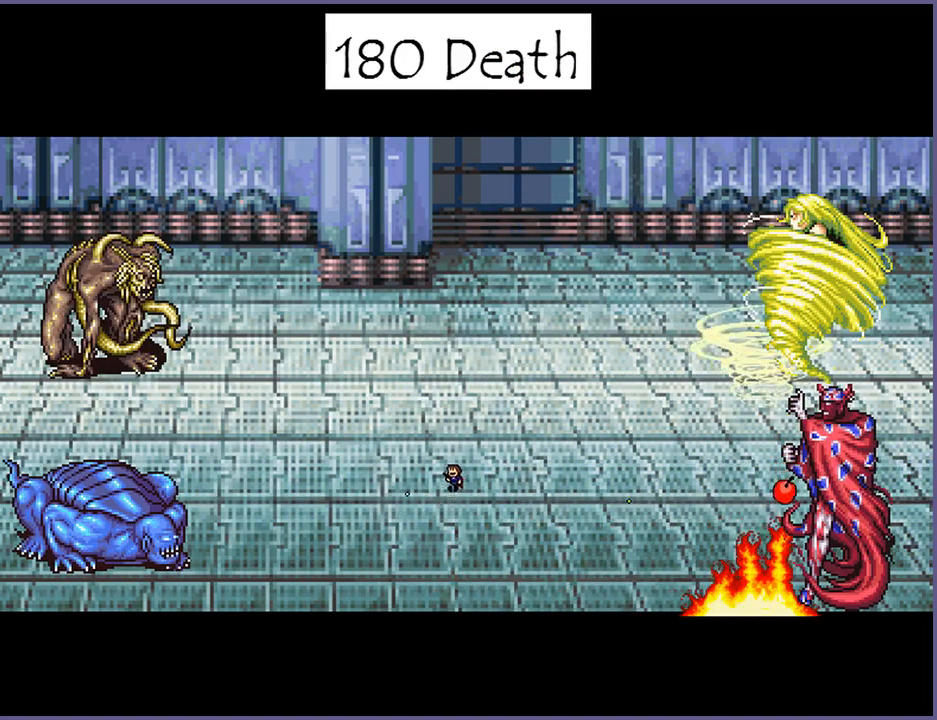
{"keys": ["left"], "events": [[100, "left", "up"], [100, "shift_l", "down"], [100, "z", "down"], [140, "right", "down"], [140, "shift_l", "up"], [140, "z", "up"], [240, "shift_l", "down"], [240, "z", "down"], [280, "shift_l", "up"], [300, "z", "up"], [320, "right", "up"], [500, "left", "down"]]}
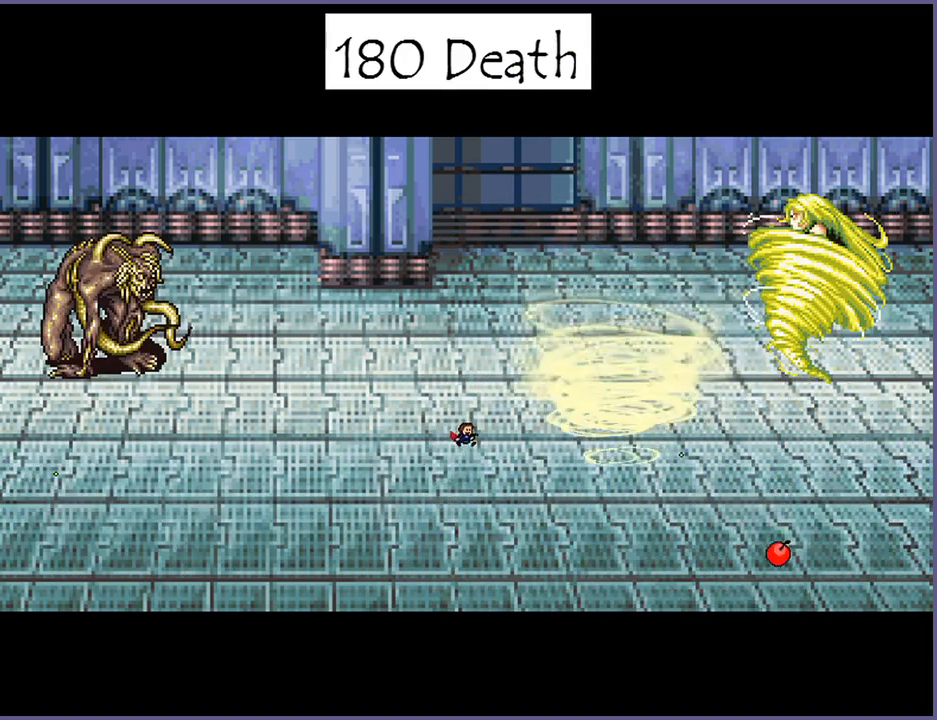
{"keys": ["right"], "events": [[320, "left", "up"], [360, "right", "down"]]}
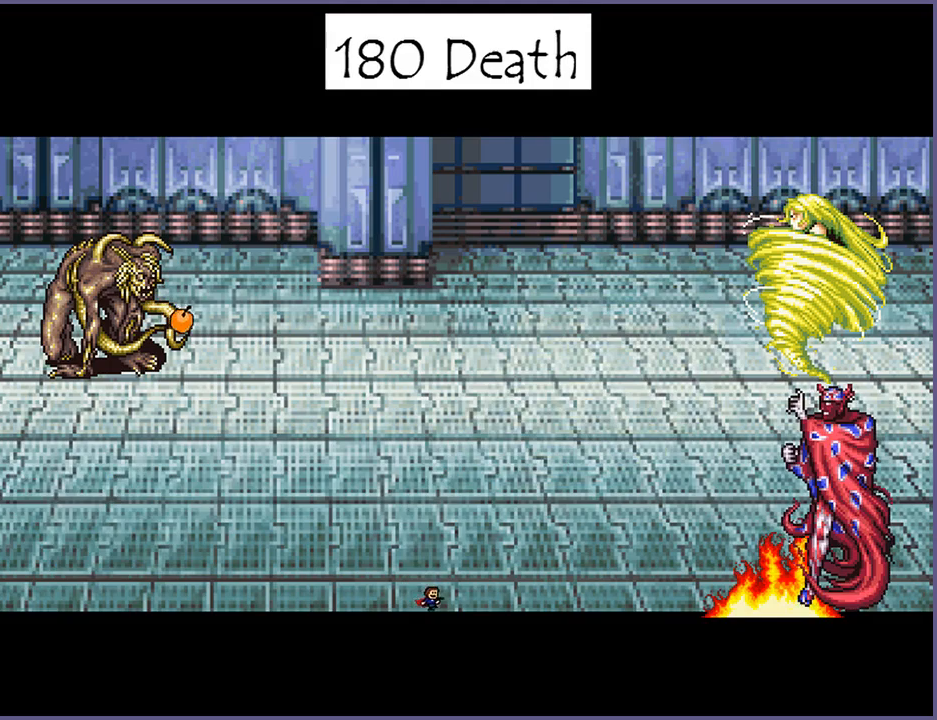
{"keys": ["right", "shift_l", "z"], "events": [[20, "shift_l", "down"], [20, "z", "down"], [60, "z", "up"], [80, "shift_l", "up"], [160, "shift_l", "down"], [160, "z", "down"], [240, "right", "up"], [240, "shift_l", "up"], [240, "z", "up"], [260, "left", "down"], [320, "shift_l", "down"], [320, "z", "down"], [380, "left", "up"], [380, "shift_l", "up"], [400, "z", "up"], [420, "right", "down"], [460, "shift_l", "down"], [460, "z", "down"]]}
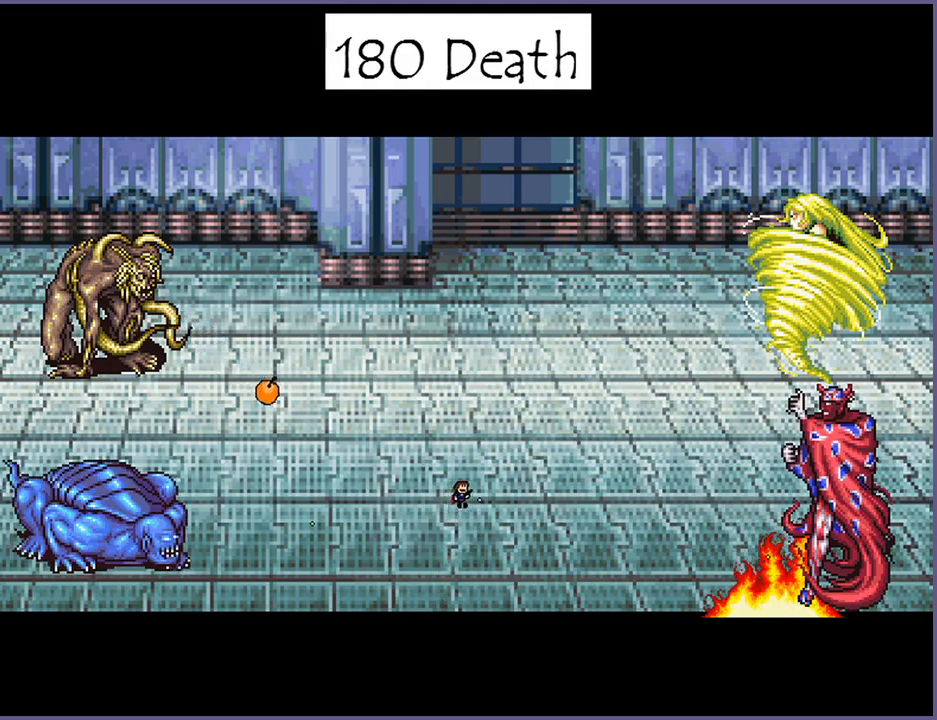
{"keys": ["right", "shift_l", "z"], "events": [[40, "shift_l", "up"], [40, "z", "up"], [120, "shift_l", "down"], [120, "z", "down"], [200, "left", "down"], [200, "shift_l", "up"], [200, "z", "up"], [220, "right", "up"], [280, "shift_l", "down"], [280, "z", "down"], [360, "shift_l", "up"], [360, "z", "up"], [440, "z", "down"], [460, "shift_l", "down"], [500, "left", "up"], [500, "right", "down"]]}
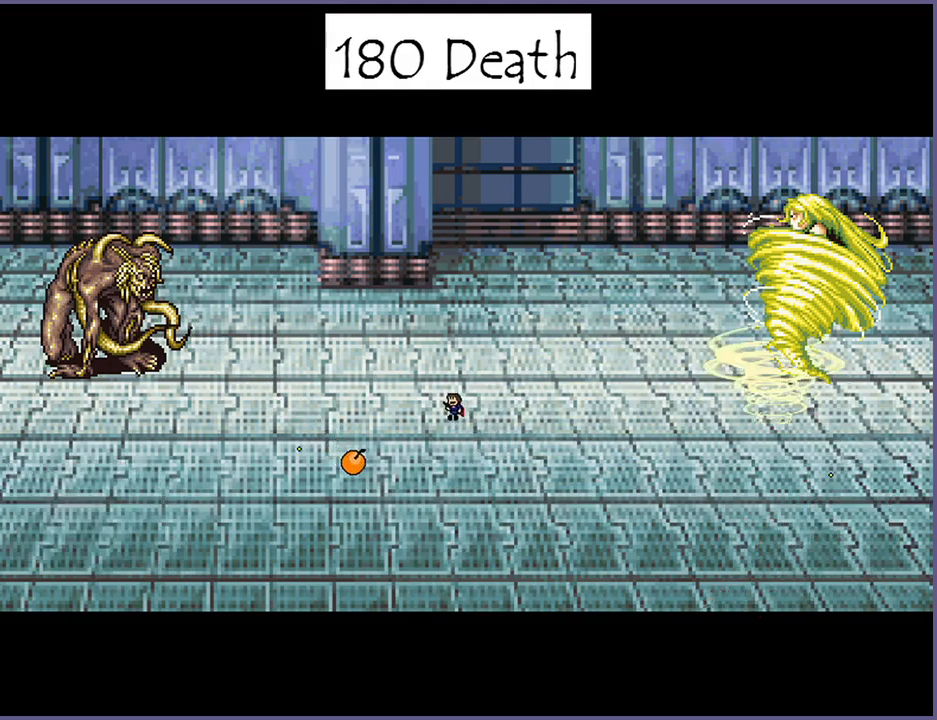
{"keys": ["left", "shift_l", "z"], "events": [[20, "shift_l", "up"], [20, "z", "up"], [100, "shift_l", "down"], [100, "z", "down"], [180, "left", "down"], [180, "shift_l", "up"], [180, "z", "up"], [200, "right", "up"], [280, "shift_l", "down"], [280, "z", "down"], [360, "shift_l", "up"], [360, "z", "up"], [460, "shift_l", "down"], [460, "z", "down"]]}
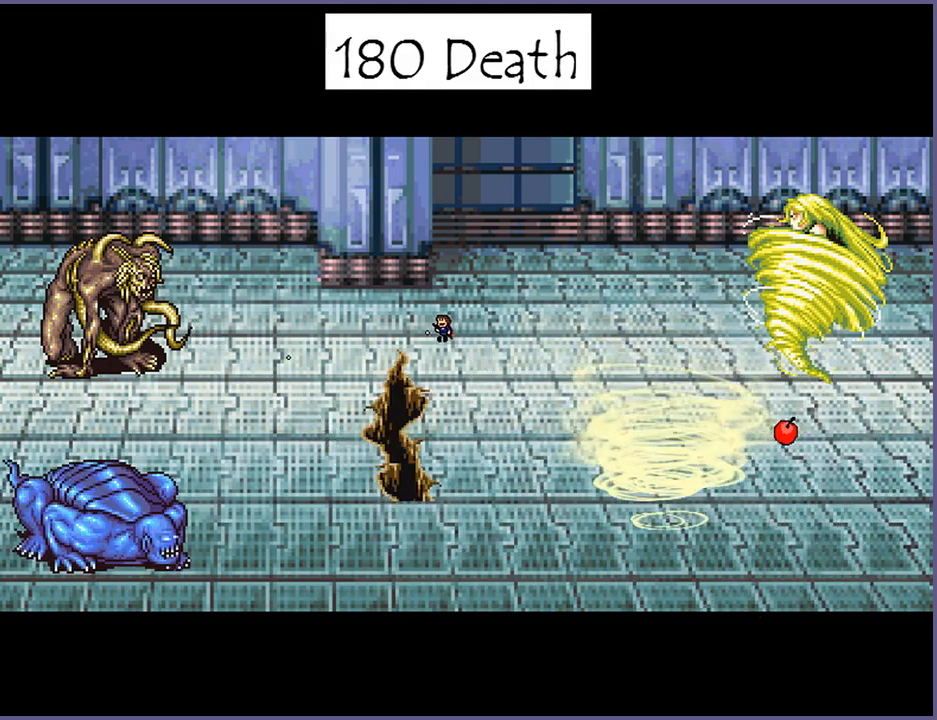
{"keys": ["right"], "events": [[20, "right", "down"], [20, "shift_l", "up"], [40, "z", "up"], [60, "left", "up"], [120, "shift_l", "down"], [120, "z", "down"], [200, "shift_l", "up"], [200, "z", "up"], [300, "shift_l", "down"], [300, "z", "down"], [400, "shift_l", "up"], [400, "z", "up"]]}
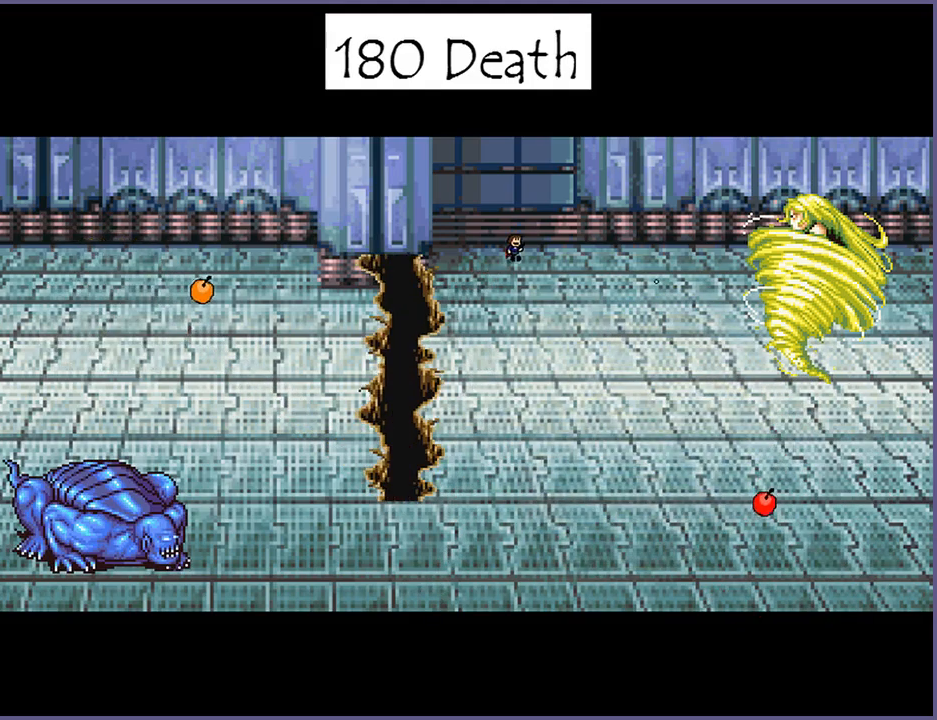
{"keys": ["left"], "events": [[60, "right", "up"], [420, "left", "down"]]}
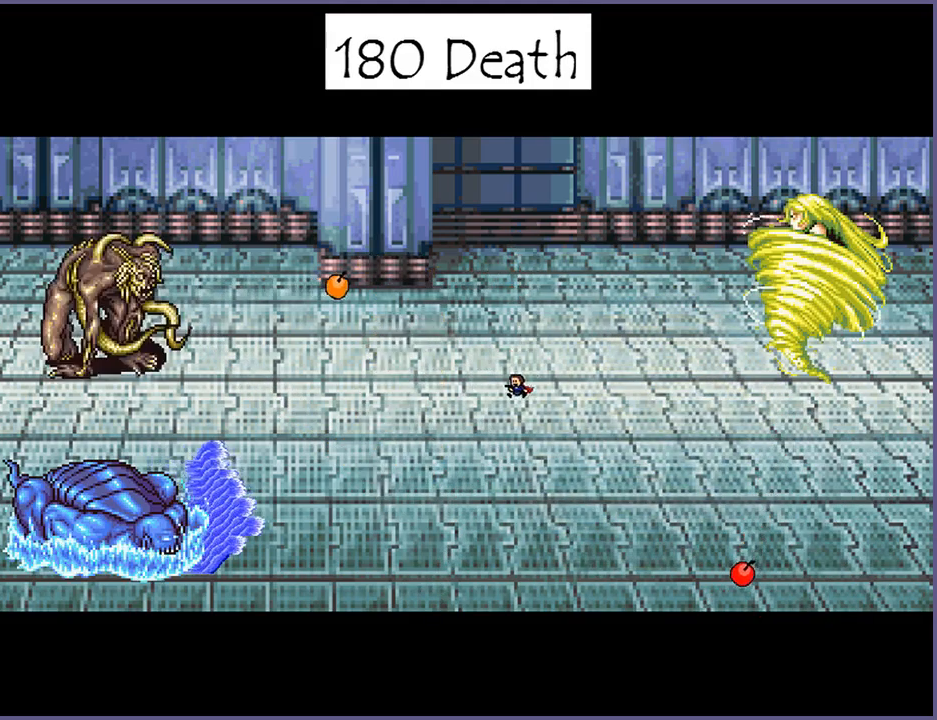
{"keys": ["right", "shift_l", "z"], "events": [[160, "left", "up"], [200, "shift_l", "down"], [200, "z", "down"], [260, "right", "down"], [260, "shift_l", "up"], [260, "z", "up"], [340, "shift_l", "down"], [340, "z", "down"], [400, "shift_l", "up"], [420, "z", "up"], [500, "shift_l", "down"], [500, "z", "down"]]}
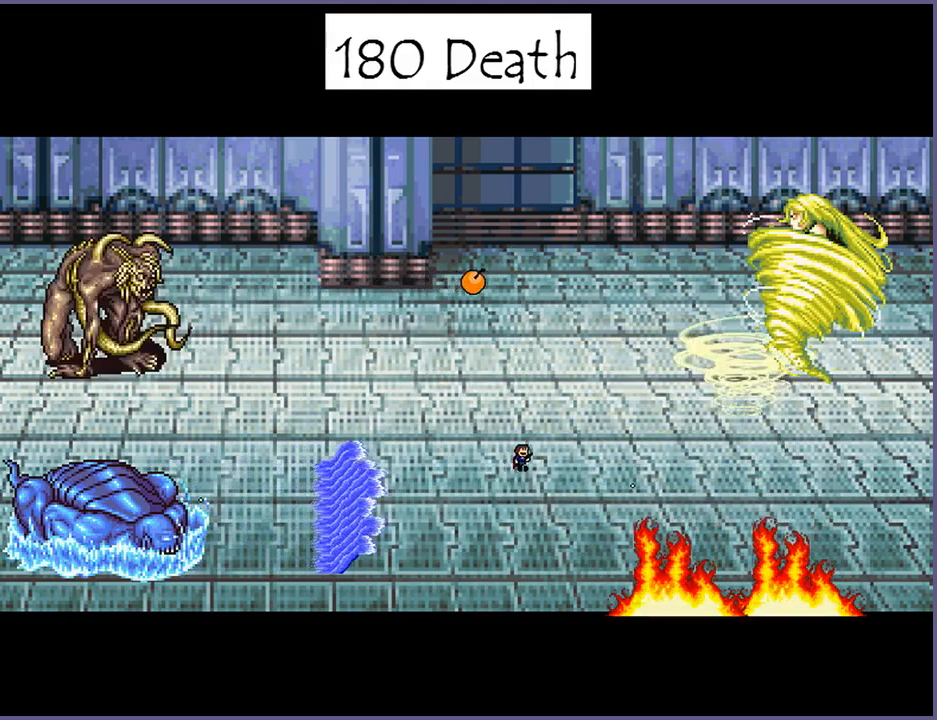
{"keys": ["left", "shift_l", "z"], "events": [[80, "right", "up"], [80, "shift_l", "up"], [80, "z", "up"], [100, "left", "down"], [160, "shift_l", "down"], [160, "z", "down"], [260, "shift_l", "up"], [260, "z", "up"], [480, "shift_l", "down"], [480, "z", "down"]]}
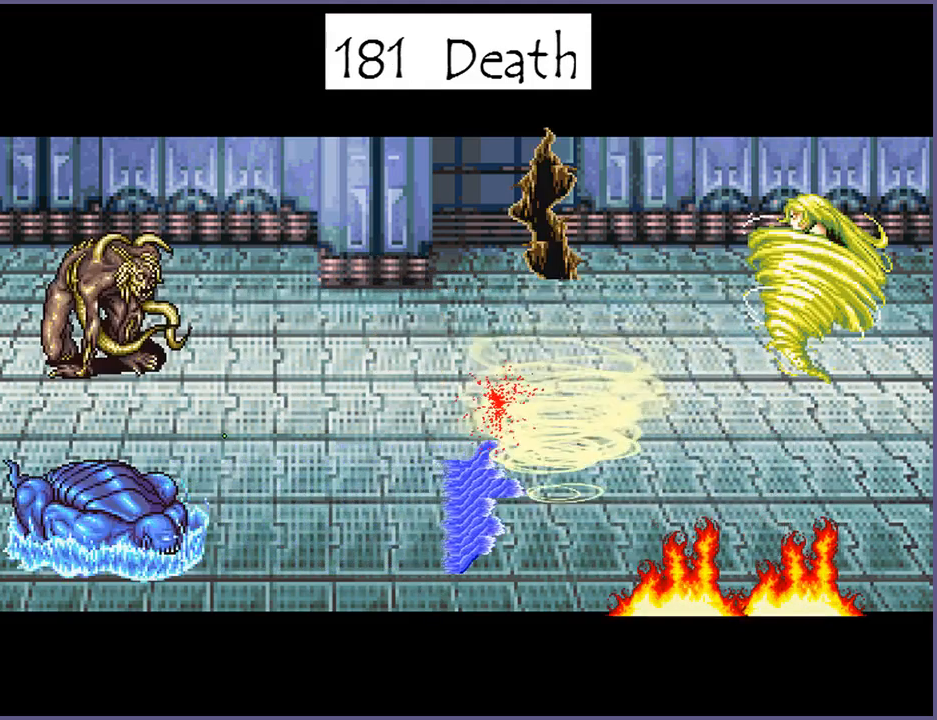
{"keys": [], "events": [[80, "shift_l", "up"], [80, "z", "up"], [240, "left", "up"], [360, "r", "down"], [420, "r", "up"]]}
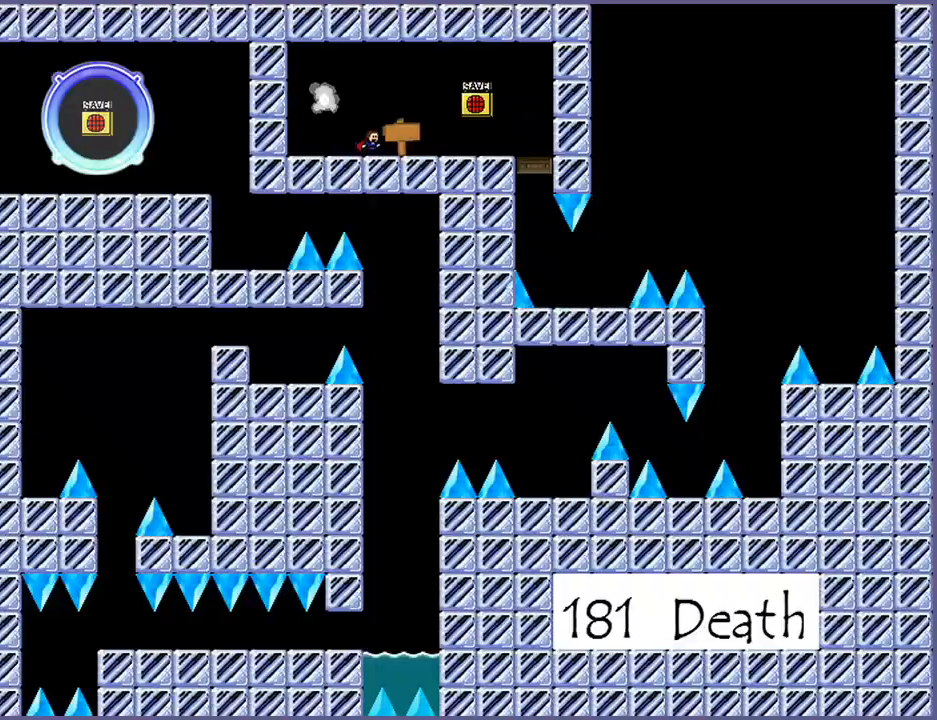
{"keys": ["left"], "events": [[320, "shift_l", "down"], [360, "left", "down"], [480, "shift_l", "up"]]}
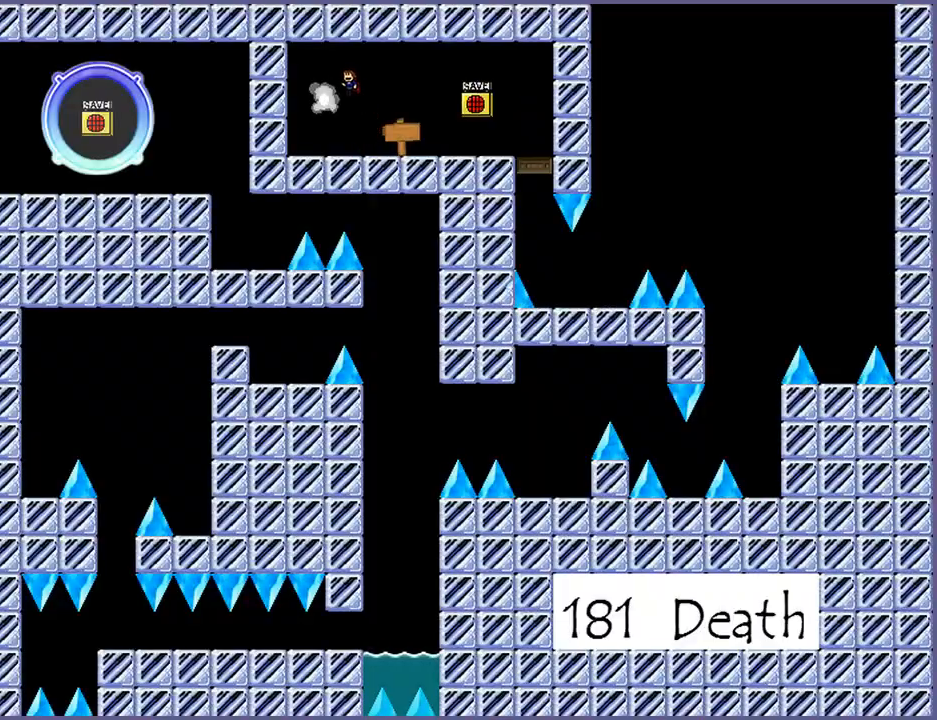
{"keys": ["right"], "events": [[120, "left", "up"], [420, "shift_l", "down"], [440, "z", "down"], [460, "shift_l", "up"], [480, "right", "down"], [480, "z", "up"]]}
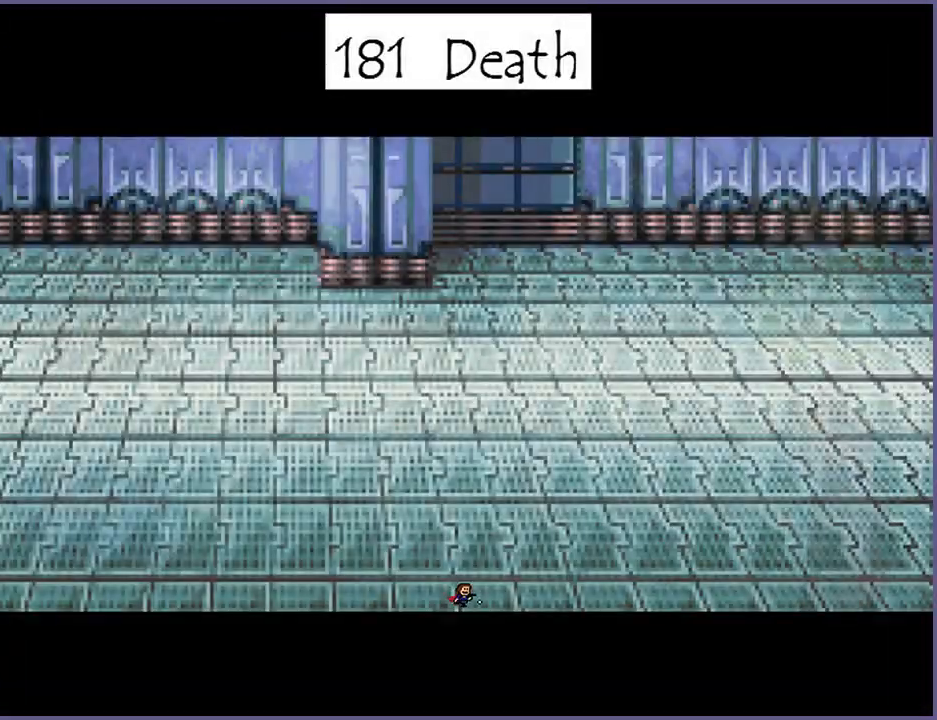
{"keys": ["left", "z"], "events": [[60, "left", "down"], [60, "right", "up"], [100, "shift_l", "down"], [100, "z", "down"], [160, "shift_l", "up"], [180, "z", "up"], [200, "left", "up"], [260, "right", "down"], [260, "z", "down"], [280, "shift_l", "down"], [340, "shift_l", "up"], [340, "z", "up"], [420, "left", "down"], [440, "right", "up"], [440, "shift_l", "down"], [440, "z", "down"], [500, "shift_l", "up"]]}